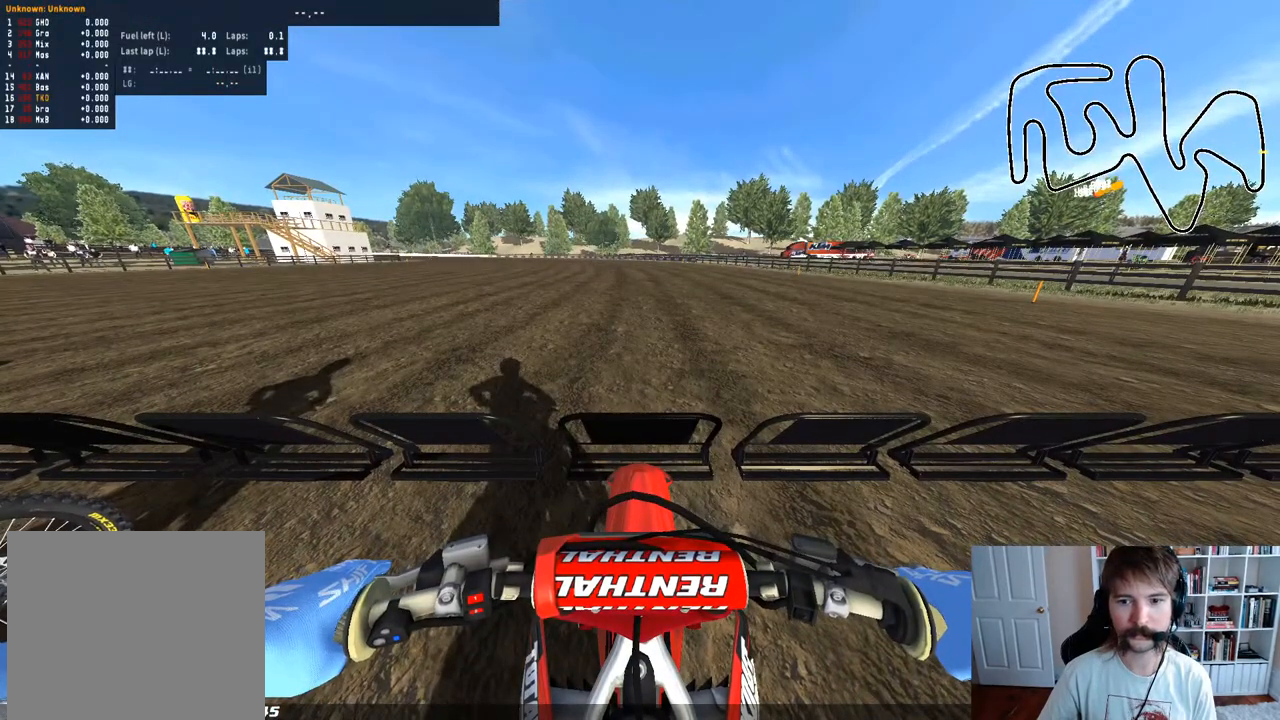
Gameplay with a controller (Xbox layout); each line is a JSON object with the inputs held at the frame after it. "events" lists button and stick changes between this image and that frame as [ms after this image, input, new state], when the widget could be followed in between.
{"buttons": [], "left_stick": "center", "right_stick": "center", "events": [[300, "DPAD_UP", "down"], [450, "DPAD_UP", "up"]]}
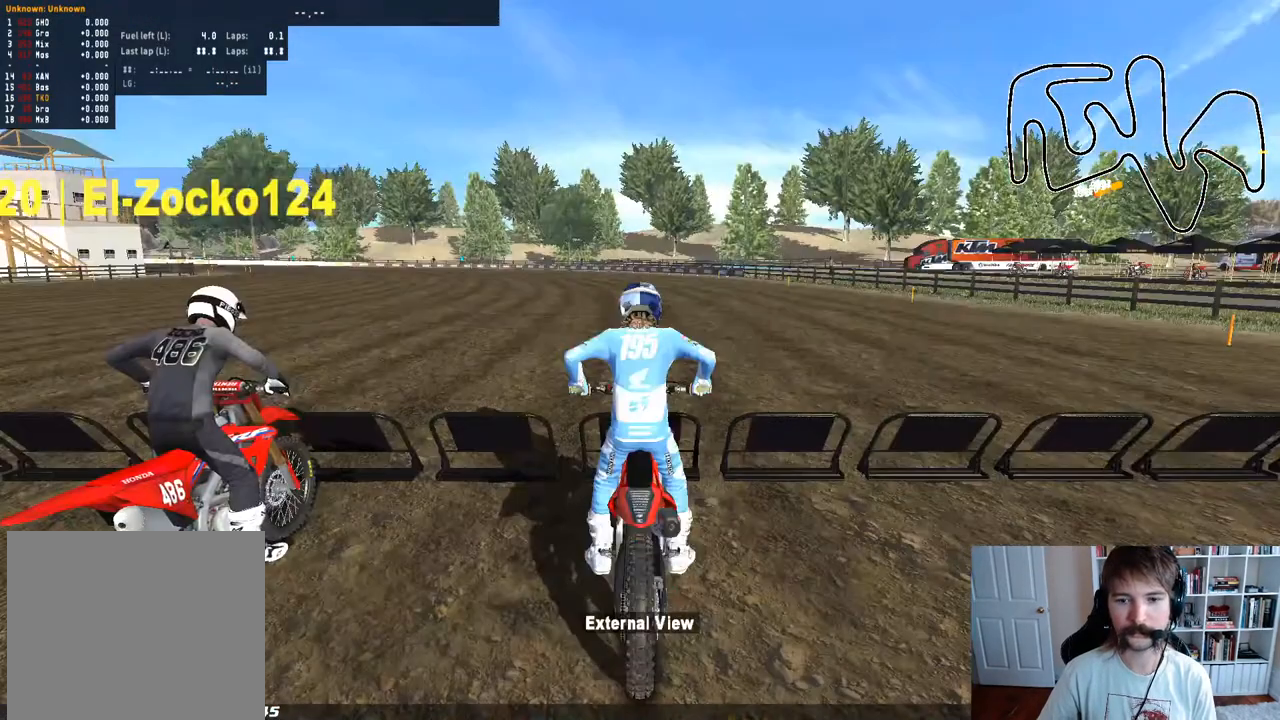
{"buttons": [], "left_stick": "center", "right_stick": "center", "events": []}
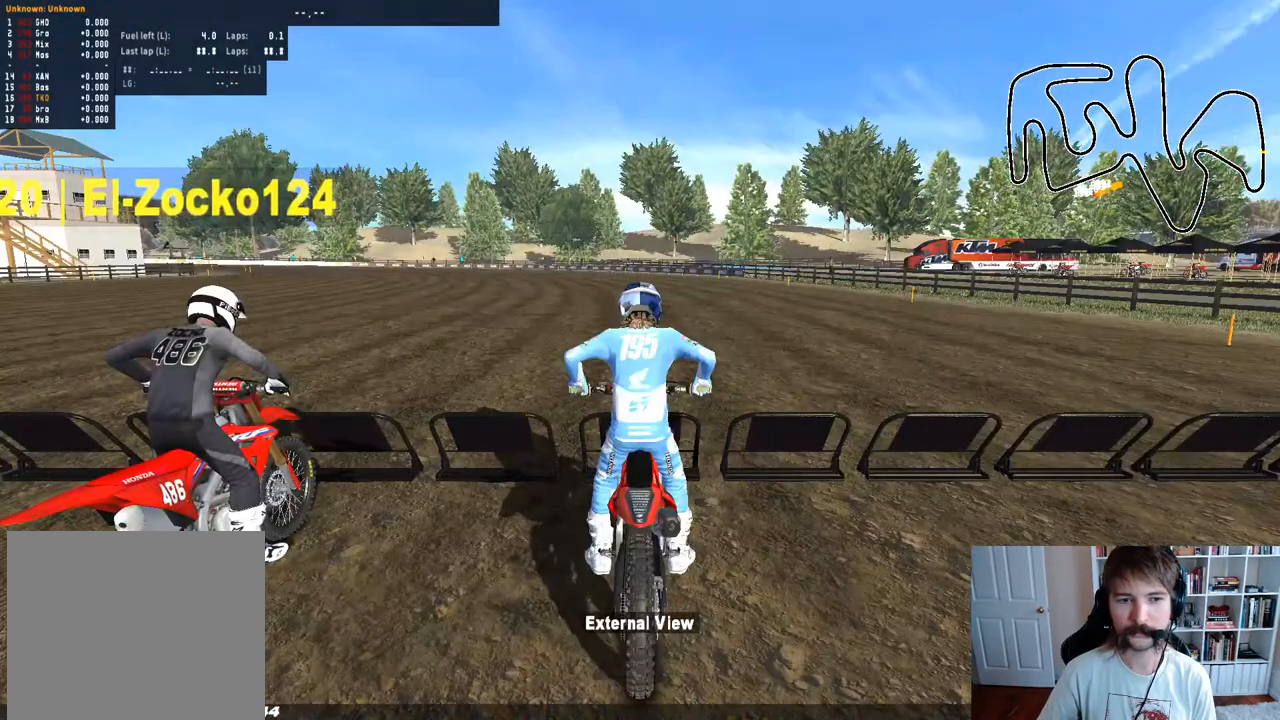
{"buttons": ["DPAD_RIGHT"], "left_stick": "center", "right_stick": "center", "events": [[333, "DPAD_RIGHT", "down"]]}
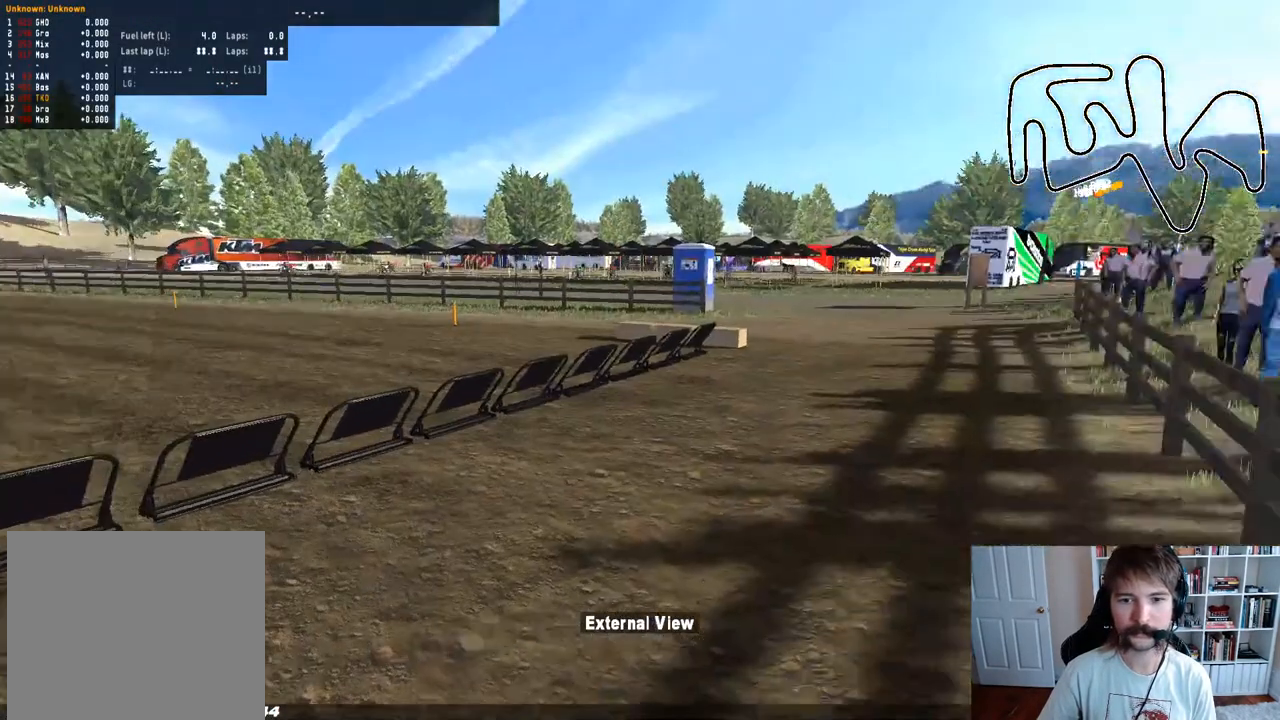
{"buttons": ["DPAD_LEFT"], "left_stick": "center", "right_stick": "center", "events": [[217, "DPAD_RIGHT", "up"], [350, "DPAD_LEFT", "down"]]}
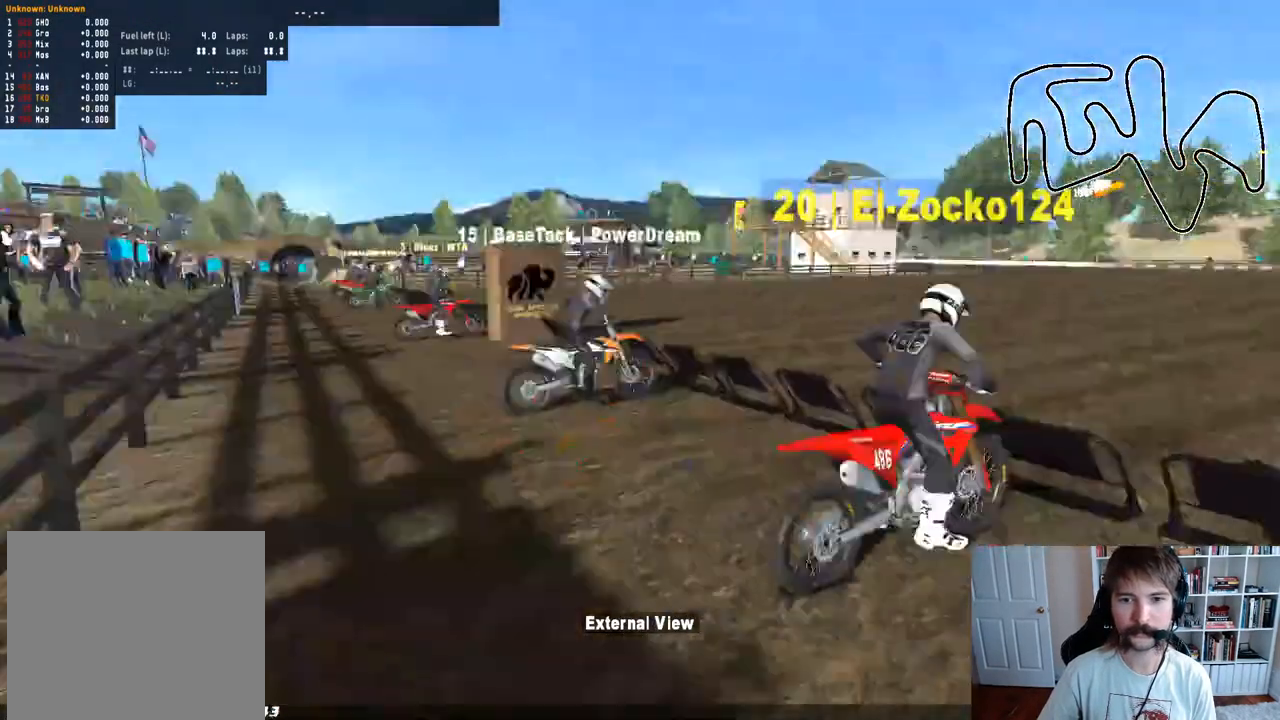
{"buttons": ["DPAD_LEFT"], "left_stick": "center", "right_stick": "center", "events": []}
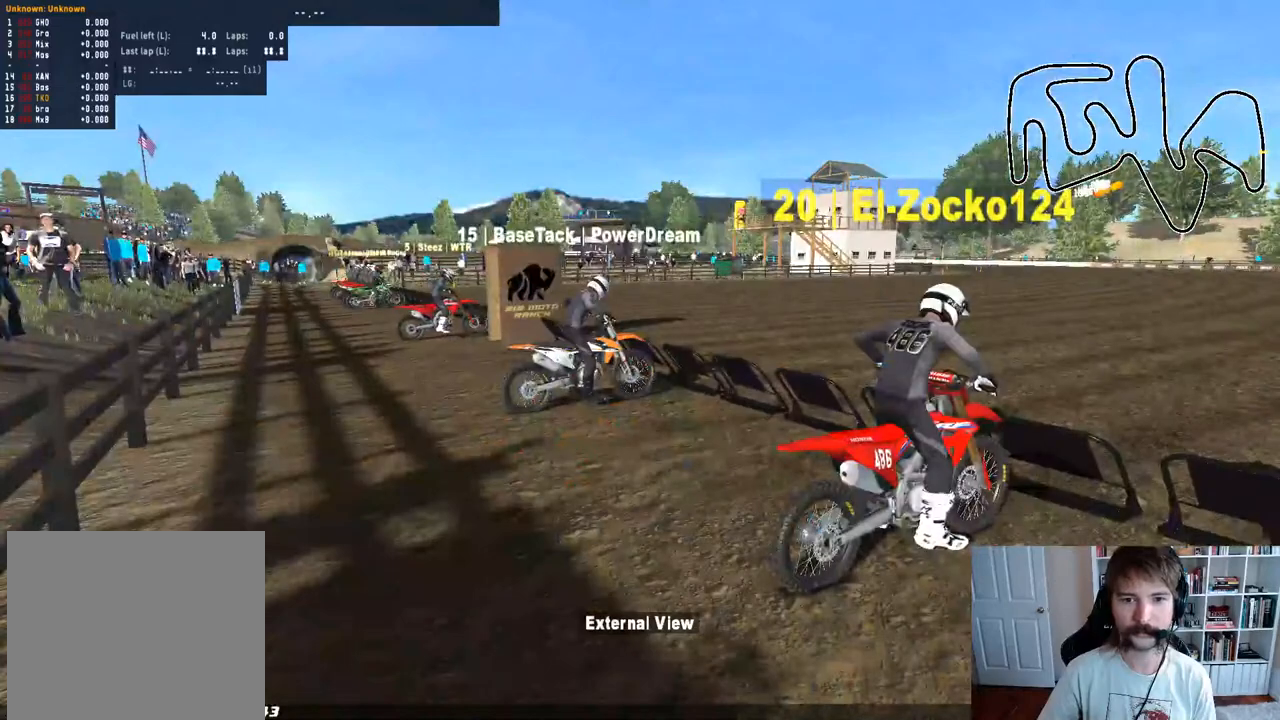
{"buttons": [], "left_stick": "center", "right_stick": "center", "events": [[483, "DPAD_LEFT", "up"]]}